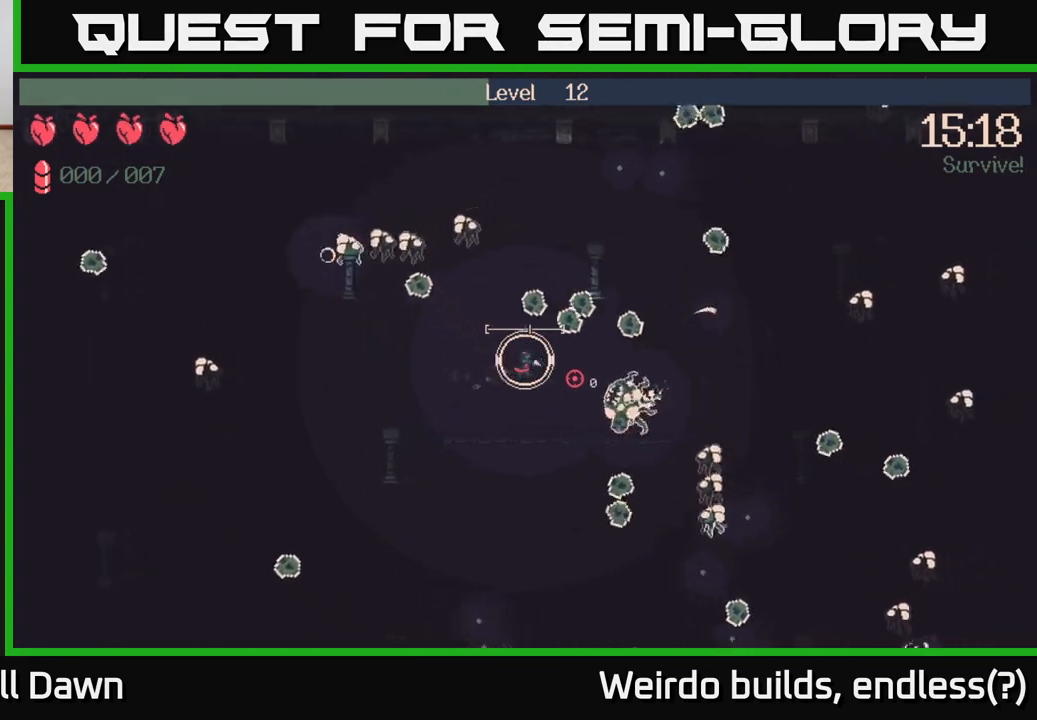
Gameplay with a controller (Xbox layout); each line is a JSON object with the inputs held at the frame after it. "events" lists button and stick changes between this image and that frame as [ms after this image, input, new state], when the widget could be followed in between. Not read: L3 R3.
{"buttons": [], "left_stick": "down", "right_stick": "right", "events": [[17, "left_stick", "down"]]}
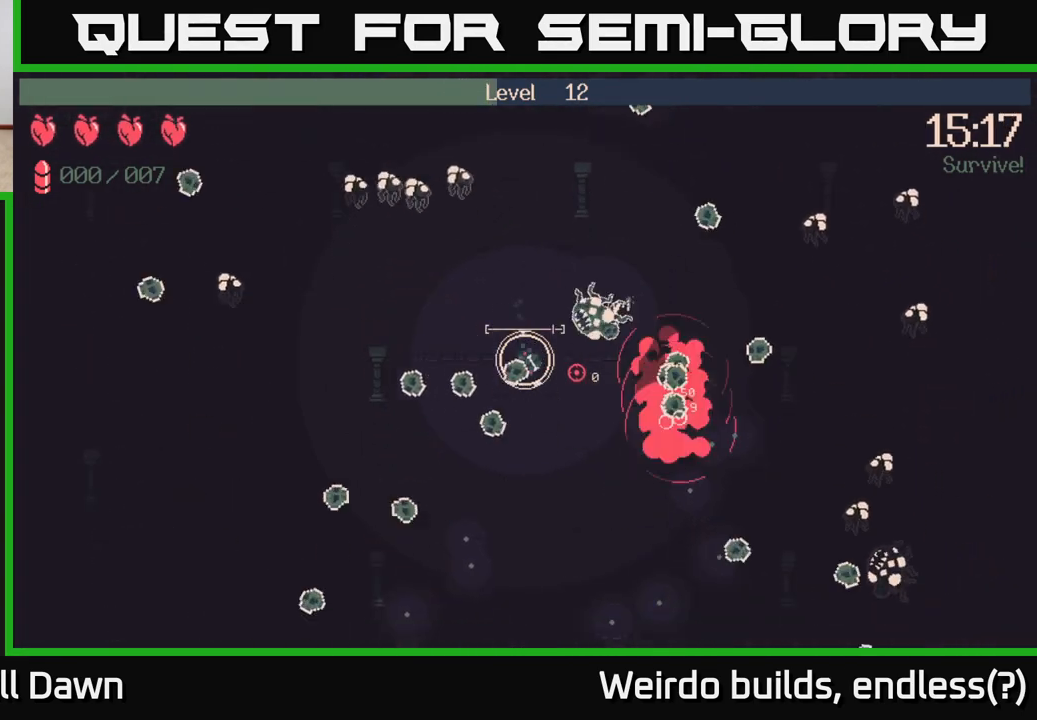
{"buttons": [], "left_stick": "down-right", "right_stick": "right", "events": [[367, "left_stick", "down-right"]]}
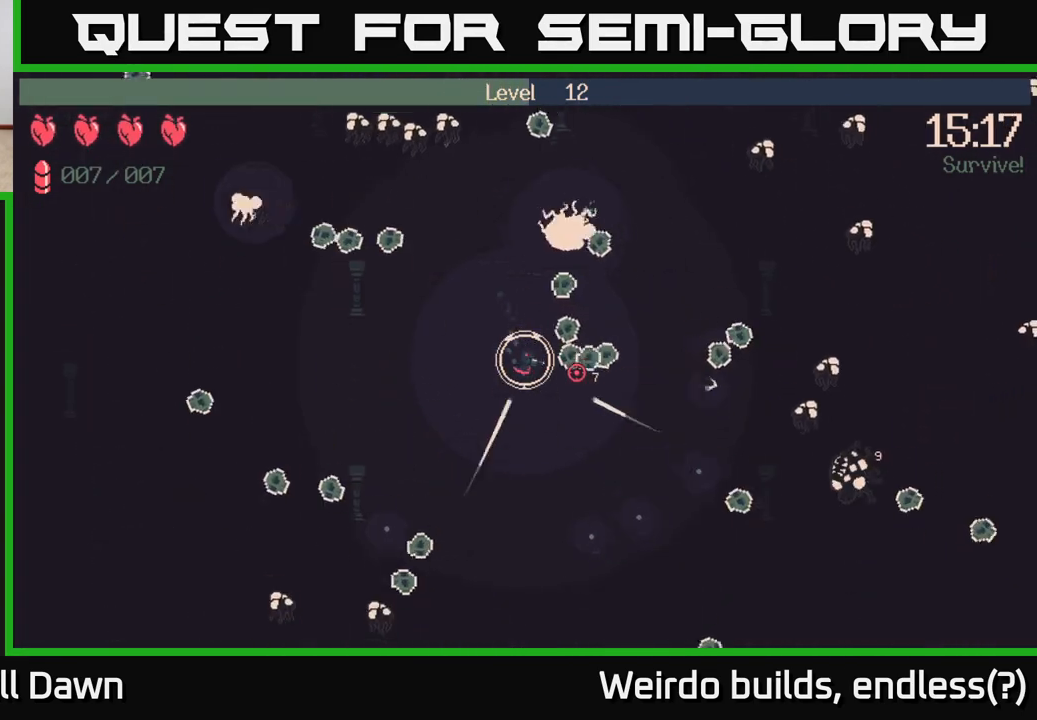
{"buttons": [], "left_stick": "down-right", "right_stick": "right", "events": []}
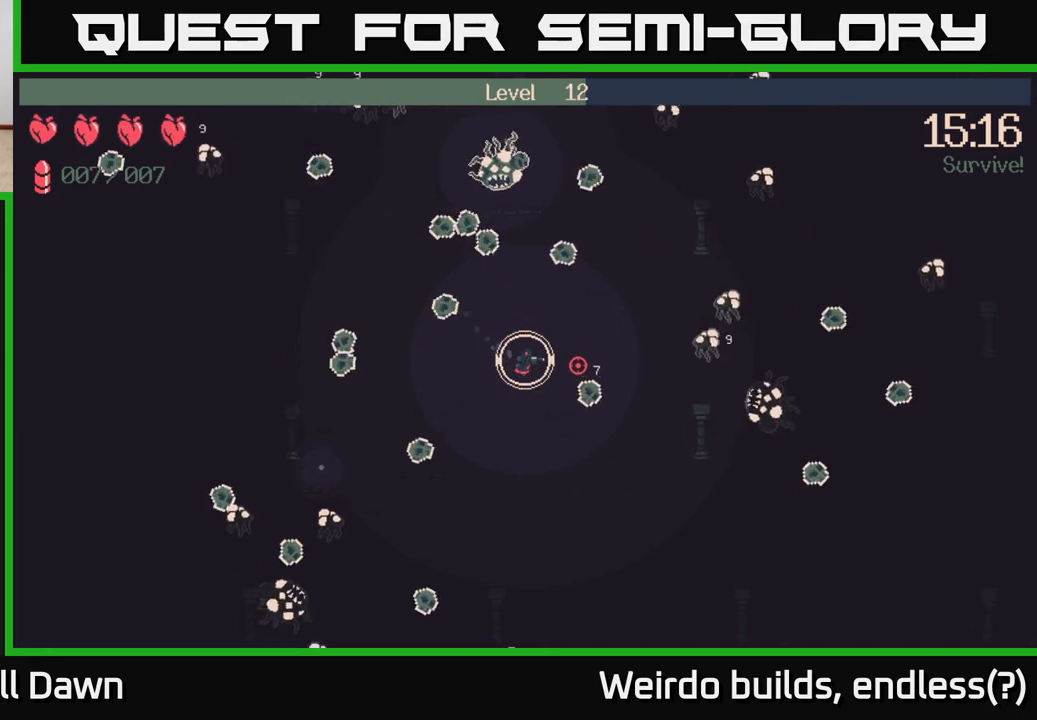
{"buttons": ["R2"], "left_stick": "down", "right_stick": "up-right", "events": [[150, "R2", "down"], [367, "left_stick", "down"], [433, "right_stick", "up-right"]]}
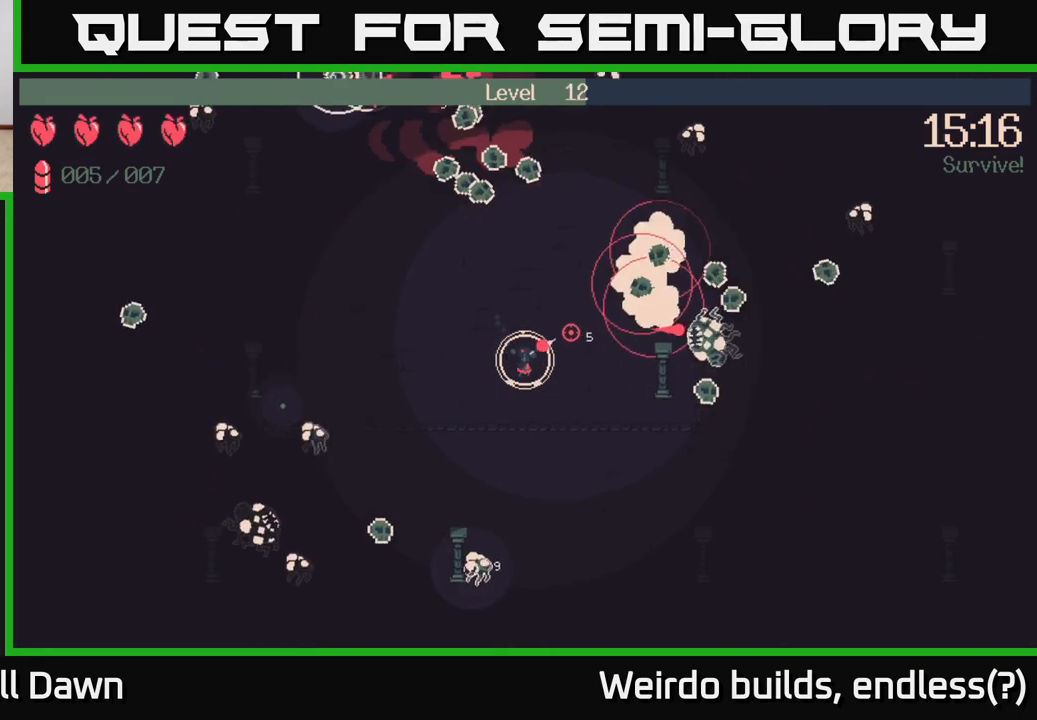
{"buttons": ["R2"], "left_stick": "up-left", "right_stick": "down-left", "events": [[17, "right_stick", "up"], [117, "left_stick", "down-right"], [133, "right_stick", "left"], [333, "left_stick", "down-left"], [367, "right_stick", "down-left"], [483, "left_stick", "up-left"]]}
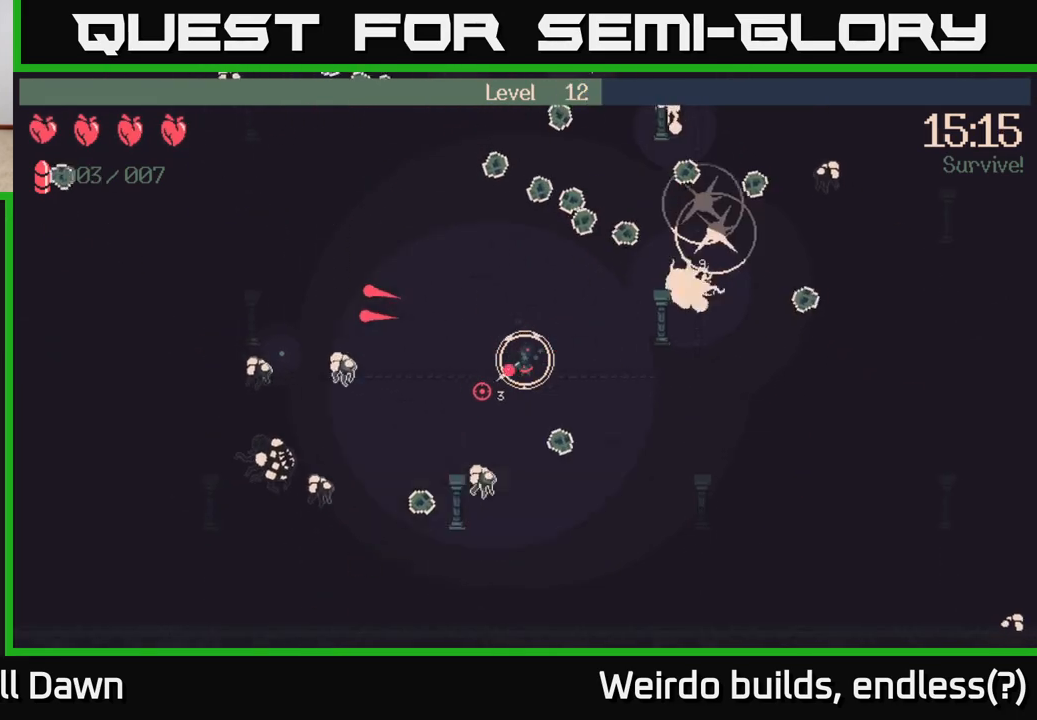
{"buttons": ["R2"], "left_stick": "down", "right_stick": "left", "events": [[67, "left_stick", "up"], [133, "right_stick", "down"], [267, "right_stick", "down-left"], [300, "left_stick", "left"], [450, "right_stick", "left"], [467, "left_stick", "down"]]}
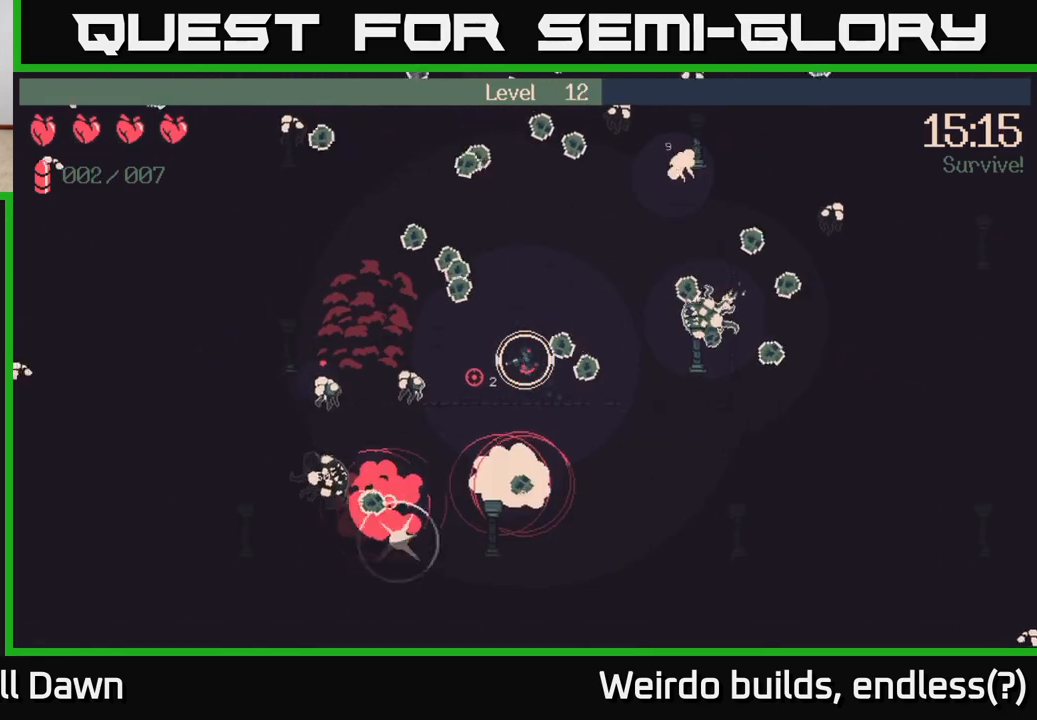
{"buttons": ["R2"], "left_stick": "down-right", "right_stick": "left", "events": [[33, "left_stick", "down-right"]]}
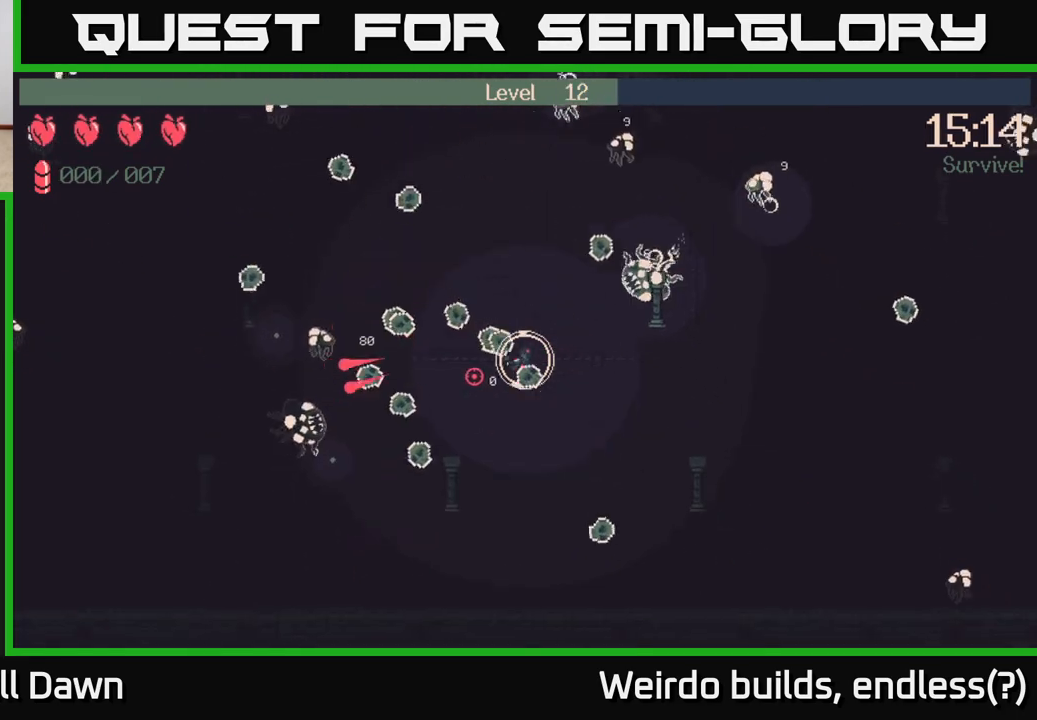
{"buttons": [], "left_stick": "down-left", "right_stick": "left", "events": [[200, "left_stick", "down-left"], [400, "R2", "up"]]}
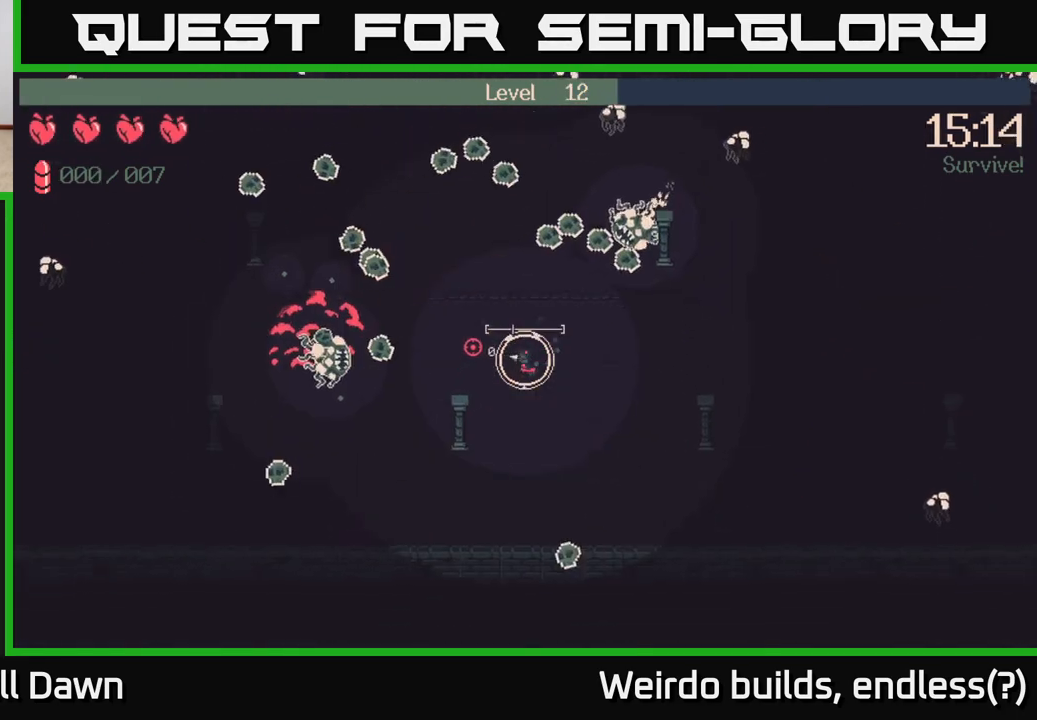
{"buttons": [], "left_stick": "up-left", "right_stick": "up-left", "events": [[33, "right_stick", "up-left"], [100, "left_stick", "left"], [333, "left_stick", "up-left"]]}
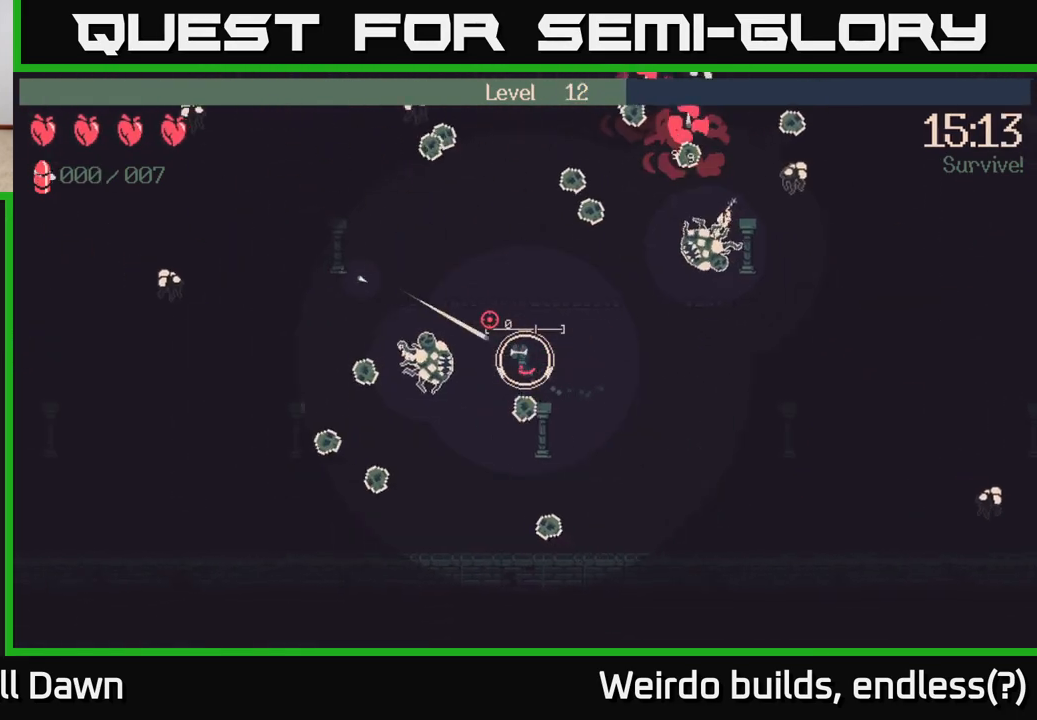
{"buttons": [], "left_stick": "up-right", "right_stick": "up", "events": [[283, "left_stick", "up-right"], [317, "right_stick", "up"]]}
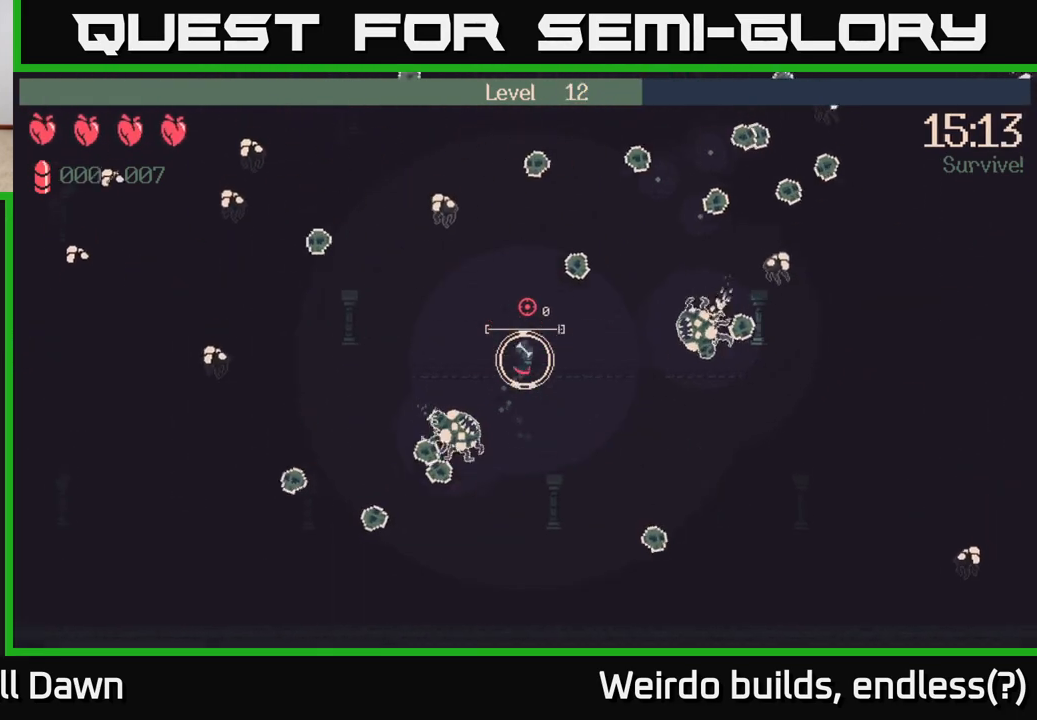
{"buttons": ["R2"], "left_stick": "up-right", "right_stick": "right", "events": [[233, "left_stick", "up"], [267, "right_stick", "right"], [300, "R2", "down"], [350, "left_stick", "up-right"]]}
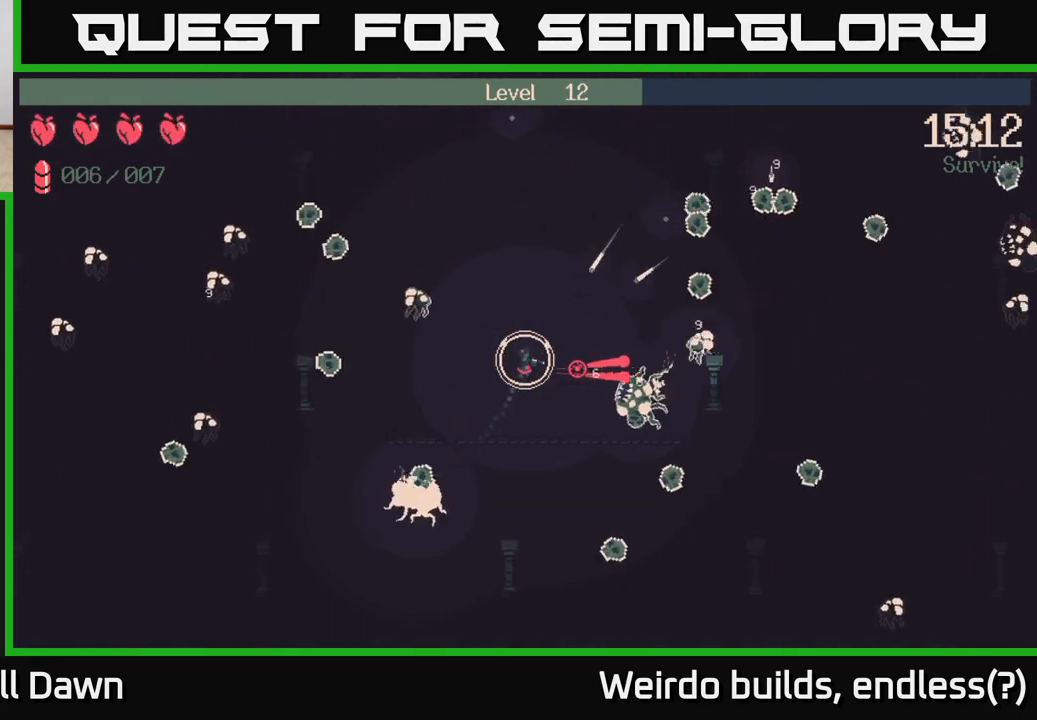
{"buttons": [], "left_stick": "down-right", "right_stick": "right", "events": [[200, "R2", "up"], [217, "left_stick", "up"], [383, "left_stick", "right"], [450, "left_stick", "down-right"]]}
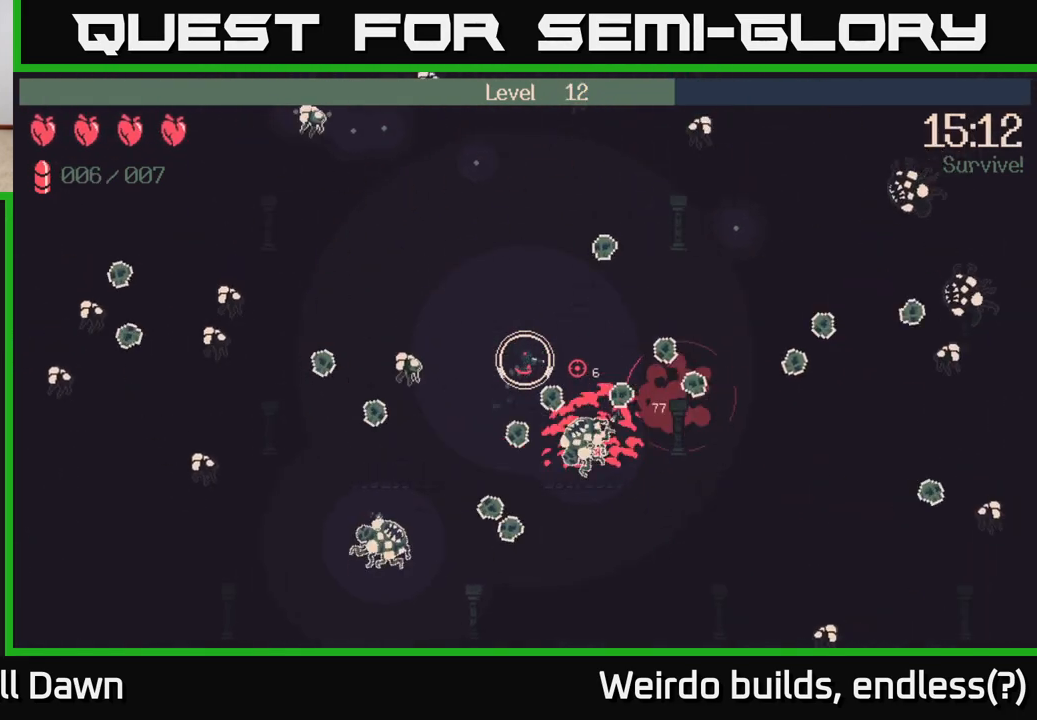
{"buttons": [], "left_stick": "up", "right_stick": "up", "events": [[150, "left_stick", "up-left"], [333, "left_stick", "up"], [500, "right_stick", "up"]]}
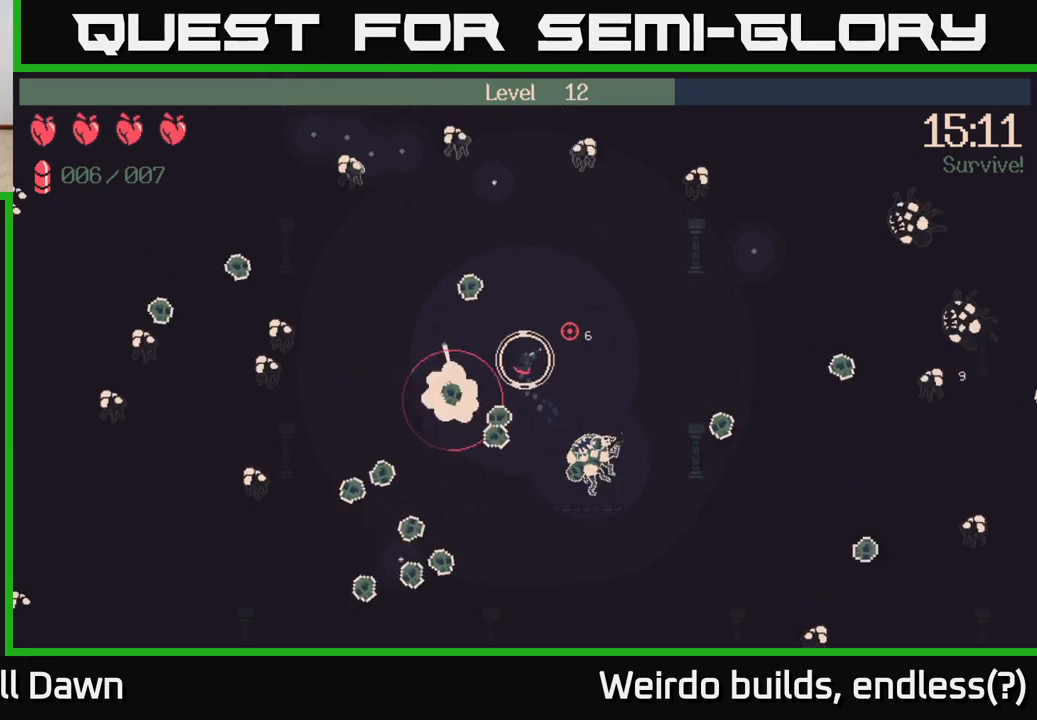
{"buttons": ["R2"], "left_stick": "up-right", "right_stick": "up-right", "events": [[83, "right_stick", "up-left"], [133, "R2", "down"], [383, "left_stick", "up-right"], [450, "right_stick", "up-right"]]}
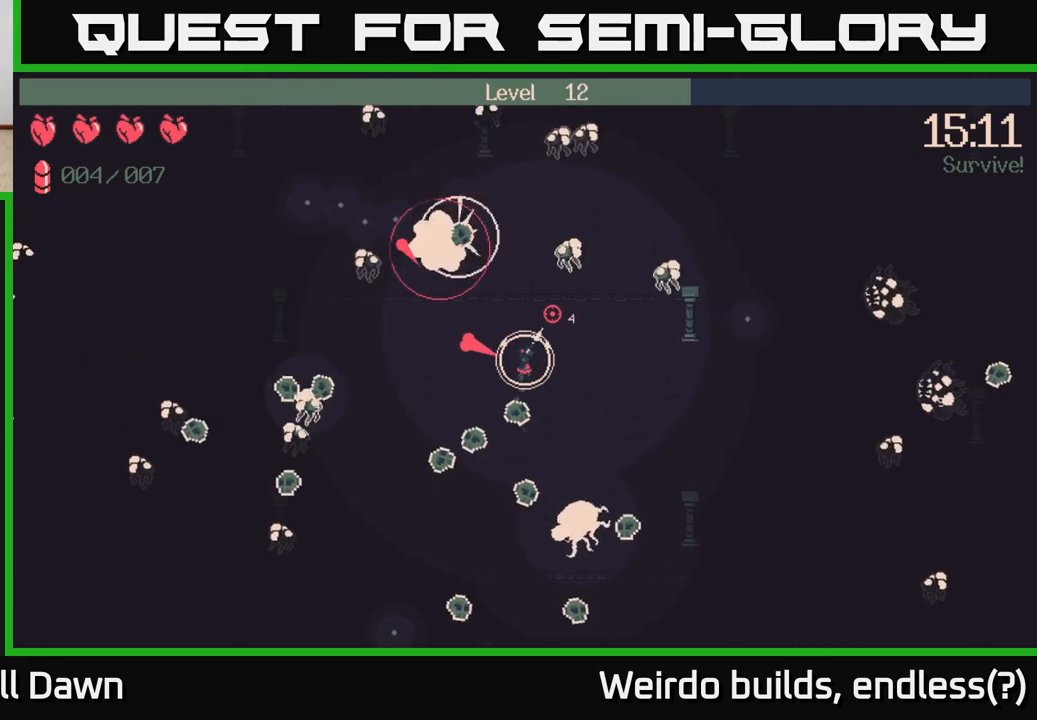
{"buttons": ["R2"], "left_stick": "up-left", "right_stick": "up-right", "events": [[100, "left_stick", "up-left"], [100, "right_stick", "right"], [367, "right_stick", "up-right"]]}
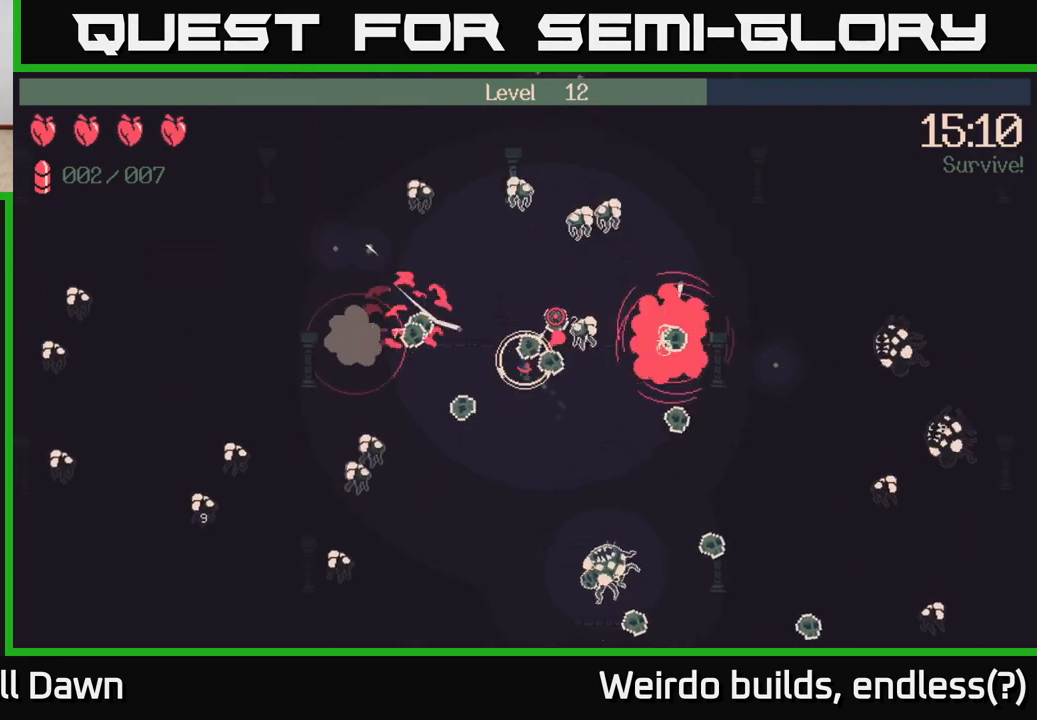
{"buttons": ["R2"], "left_stick": "up-left", "right_stick": "up", "events": [[17, "right_stick", "up"], [100, "left_stick", "down-left"], [300, "left_stick", "up-left"], [367, "left_stick", "up"], [483, "left_stick", "up-left"]]}
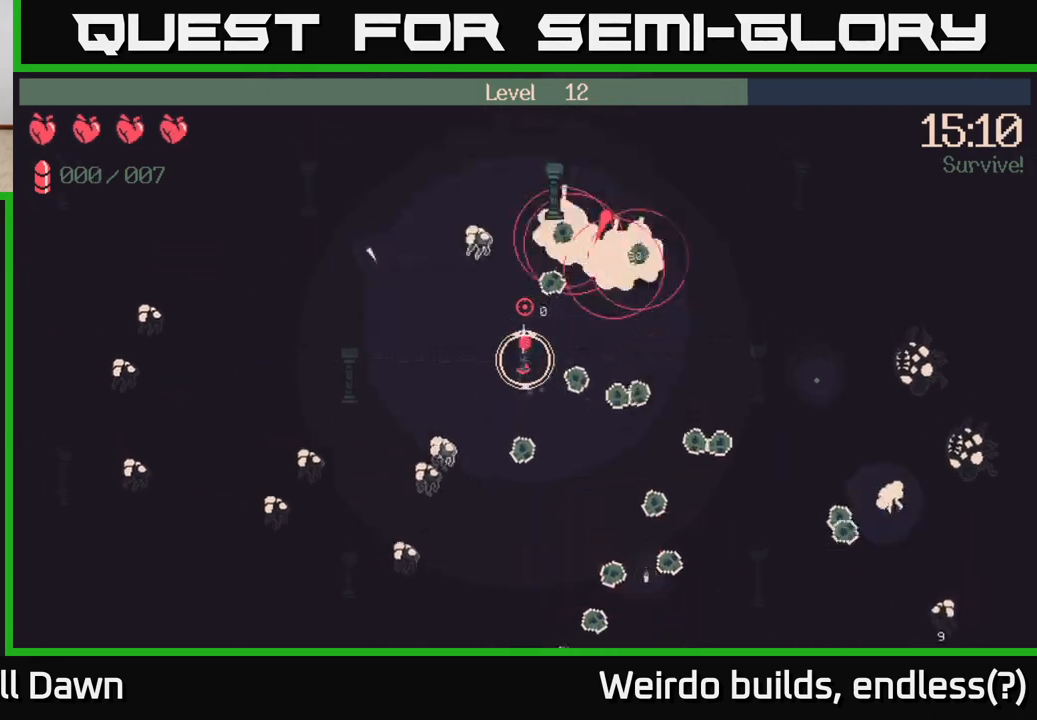
{"buttons": [], "left_stick": "left", "right_stick": "down-right", "events": [[33, "R2", "up"], [50, "left_stick", "left"], [83, "right_stick", "up-left"], [250, "right_stick", "up-right"], [300, "right_stick", "right"], [500, "right_stick", "down-right"]]}
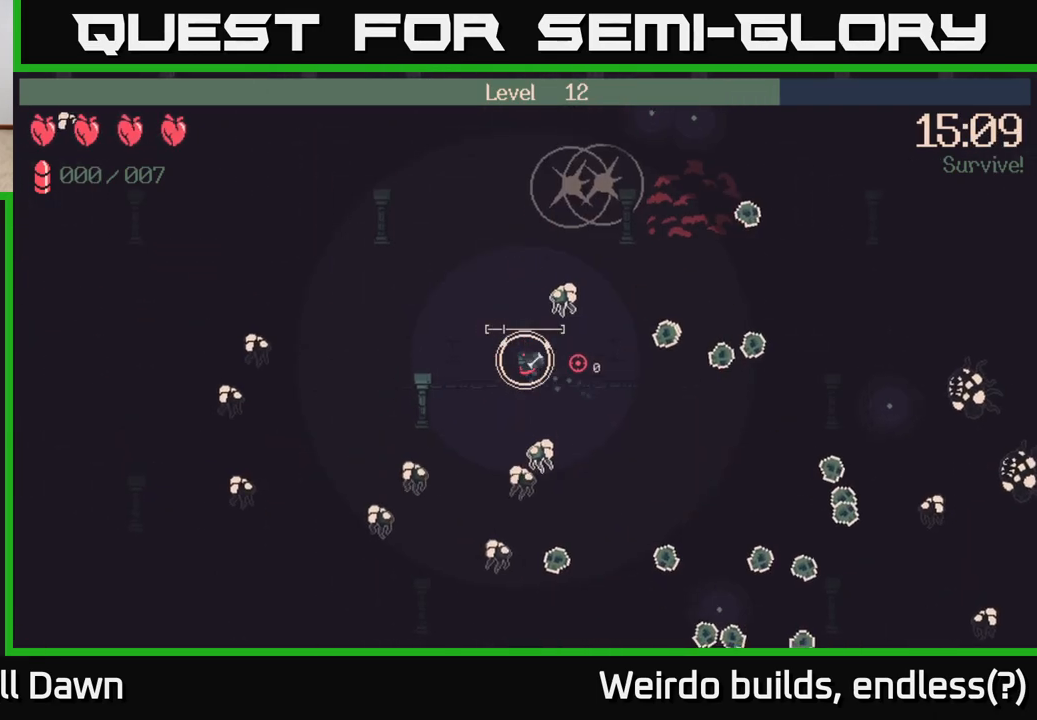
{"buttons": [], "left_stick": "up", "right_stick": "down", "events": [[117, "right_stick", "down"], [133, "left_stick", "up-left"], [200, "R2", "down"], [300, "left_stick", "up"], [500, "R2", "up"]]}
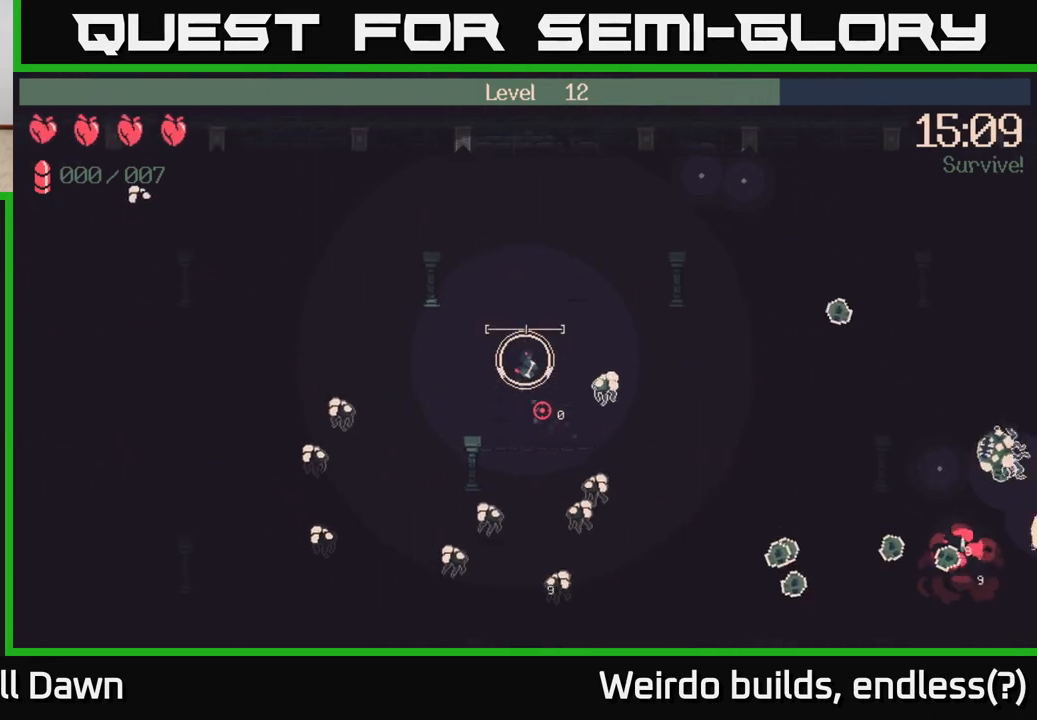
{"buttons": [], "left_stick": "up-right", "right_stick": "down-right", "events": [[17, "right_stick", "center"], [183, "left_stick", "right"], [300, "right_stick", "down"], [433, "left_stick", "up-right"], [433, "right_stick", "down-right"]]}
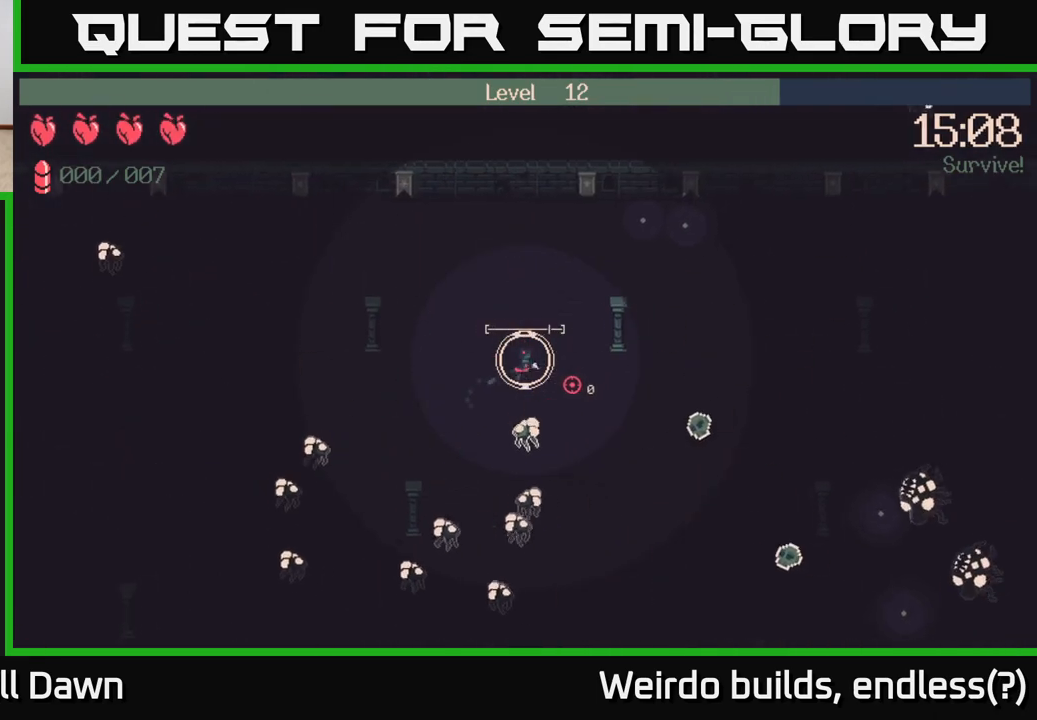
{"buttons": [], "left_stick": "up-right", "right_stick": "down-right", "events": []}
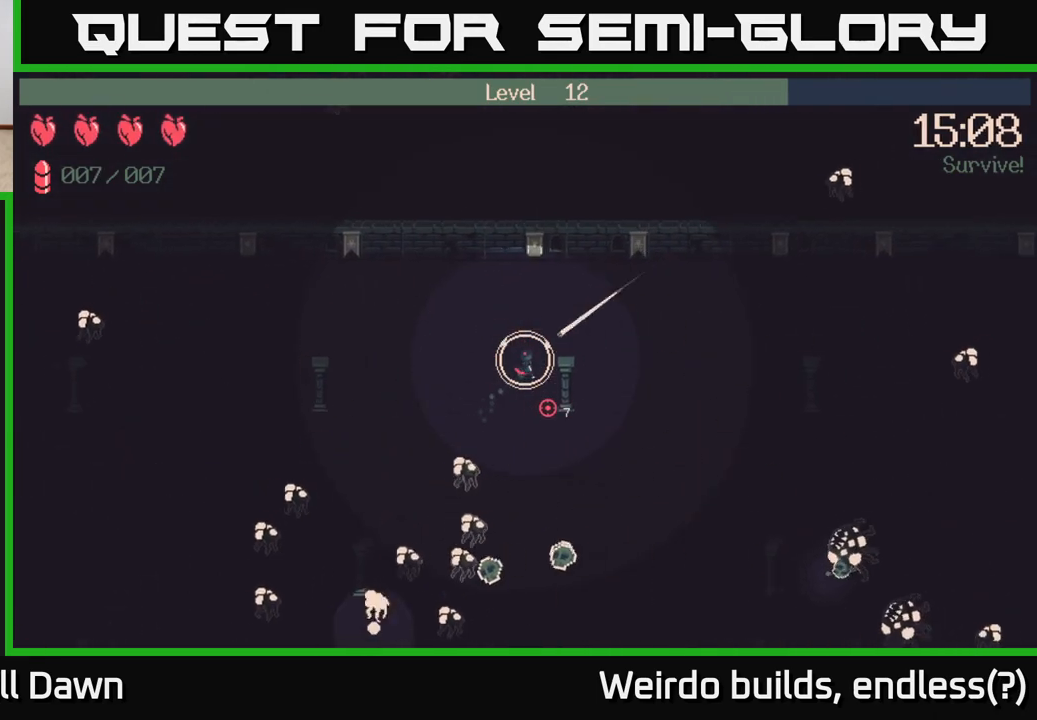
{"buttons": [], "left_stick": "right", "right_stick": "down-right", "events": [[67, "left_stick", "right"]]}
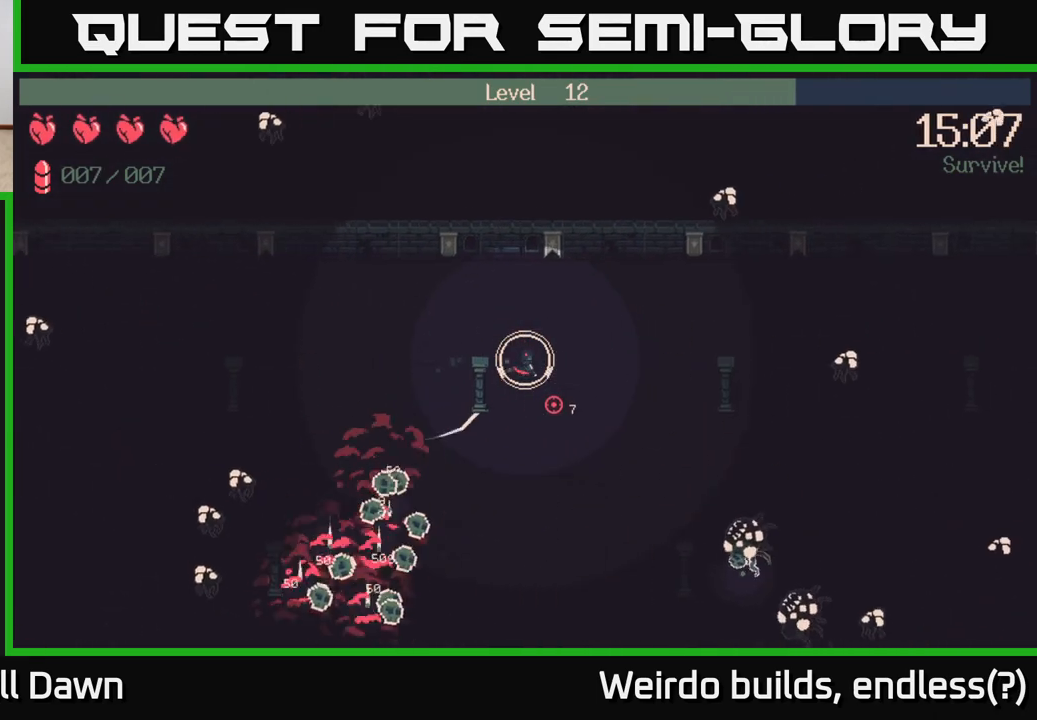
{"buttons": [], "left_stick": "down-right", "right_stick": "down-right", "events": [[100, "left_stick", "down-right"]]}
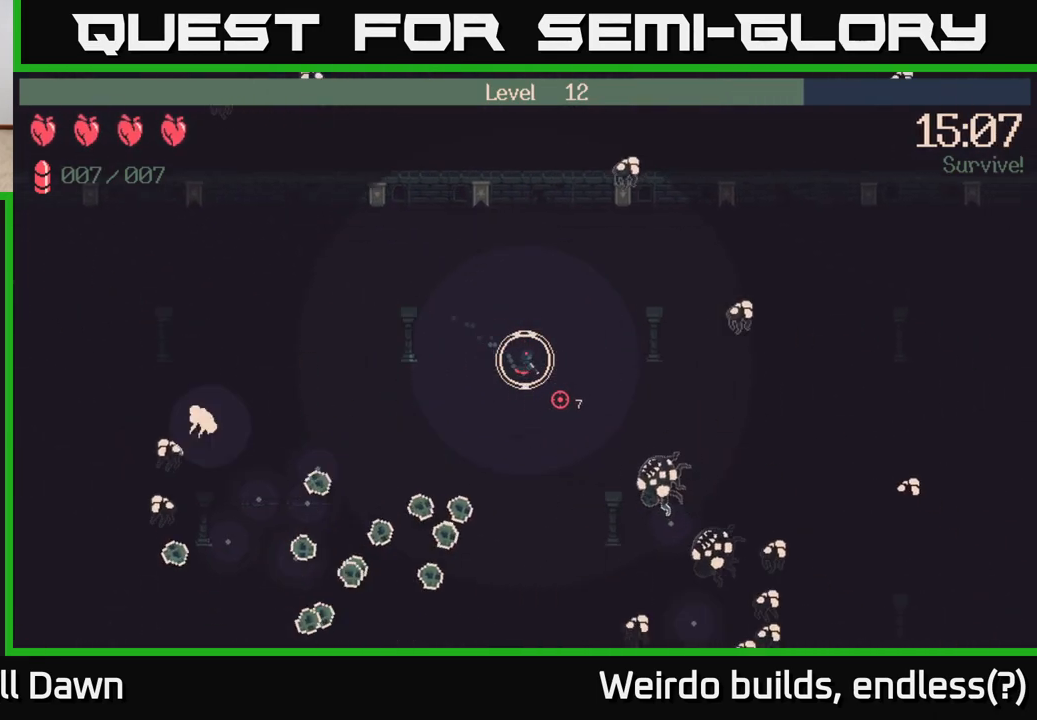
{"buttons": [], "left_stick": "down-left", "right_stick": "down-right", "events": [[250, "left_stick", "down"], [467, "left_stick", "down-left"]]}
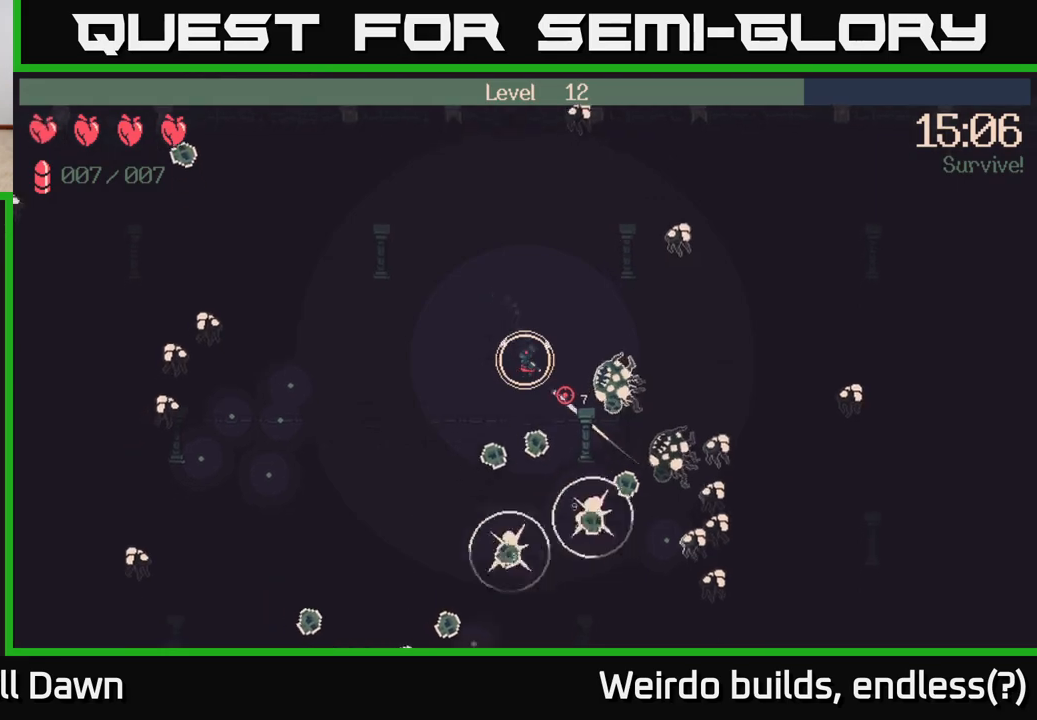
{"buttons": [], "left_stick": "down-left", "right_stick": "left", "events": [[83, "right_stick", "down"], [200, "right_stick", "down-left"], [467, "right_stick", "left"]]}
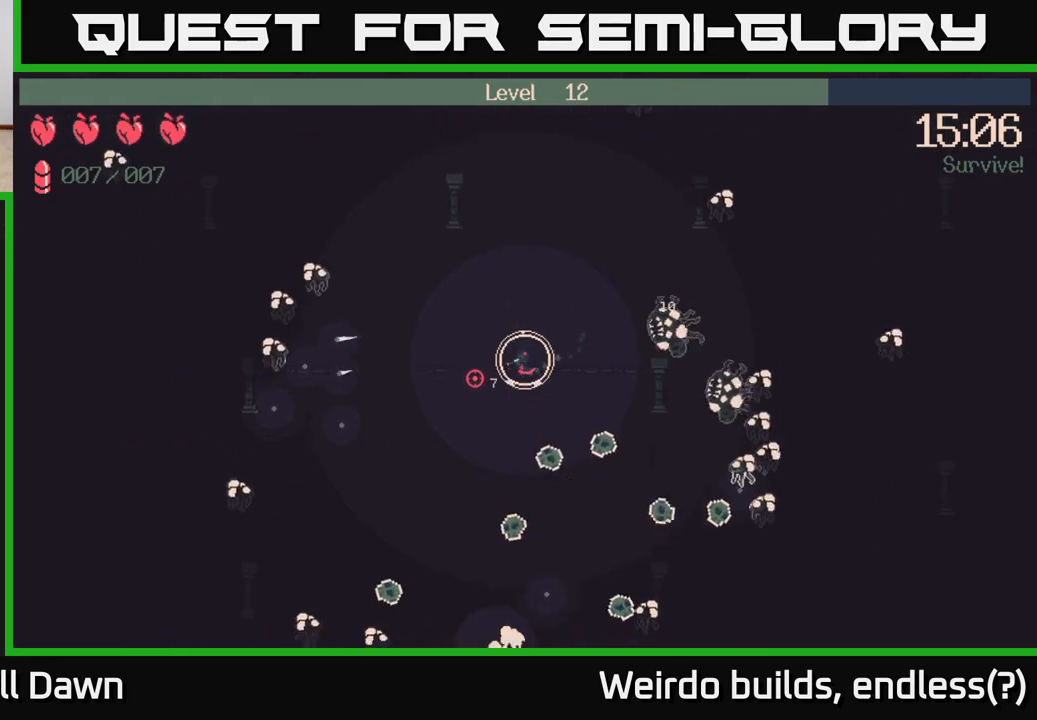
{"buttons": [], "left_stick": "left", "right_stick": "center", "events": [[267, "left_stick", "left"], [300, "right_stick", "center"]]}
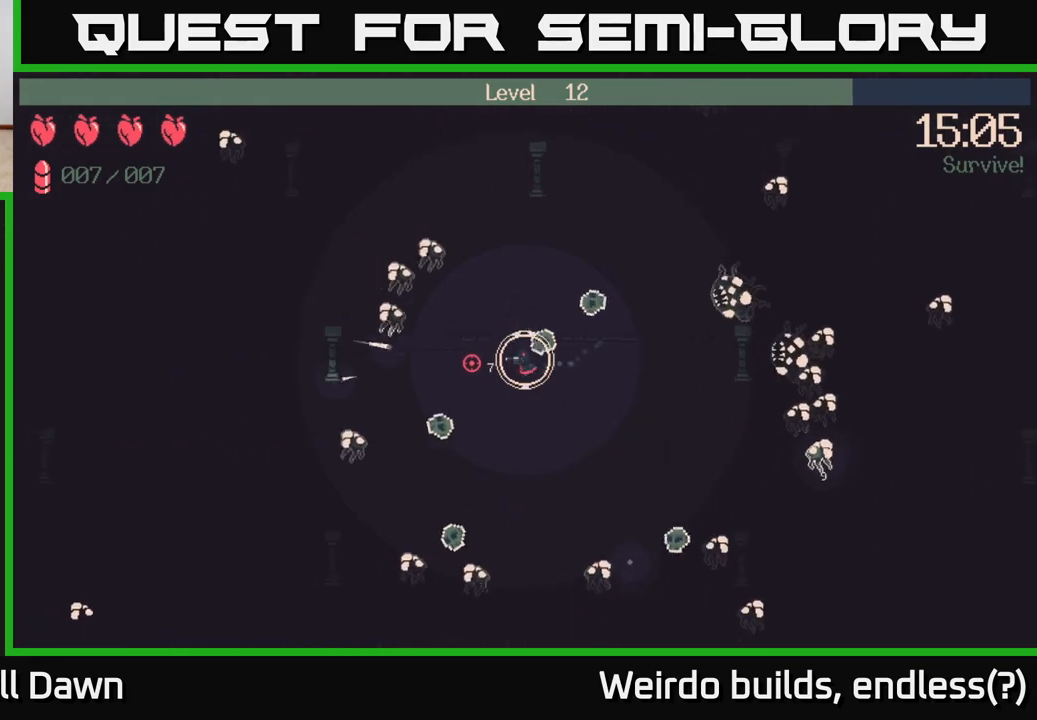
{"buttons": [], "left_stick": "right", "right_stick": "right", "events": [[17, "left_stick", "down-left"], [67, "right_stick", "down-left"], [233, "left_stick", "down-right"], [233, "right_stick", "down"], [417, "left_stick", "right"], [450, "right_stick", "right"]]}
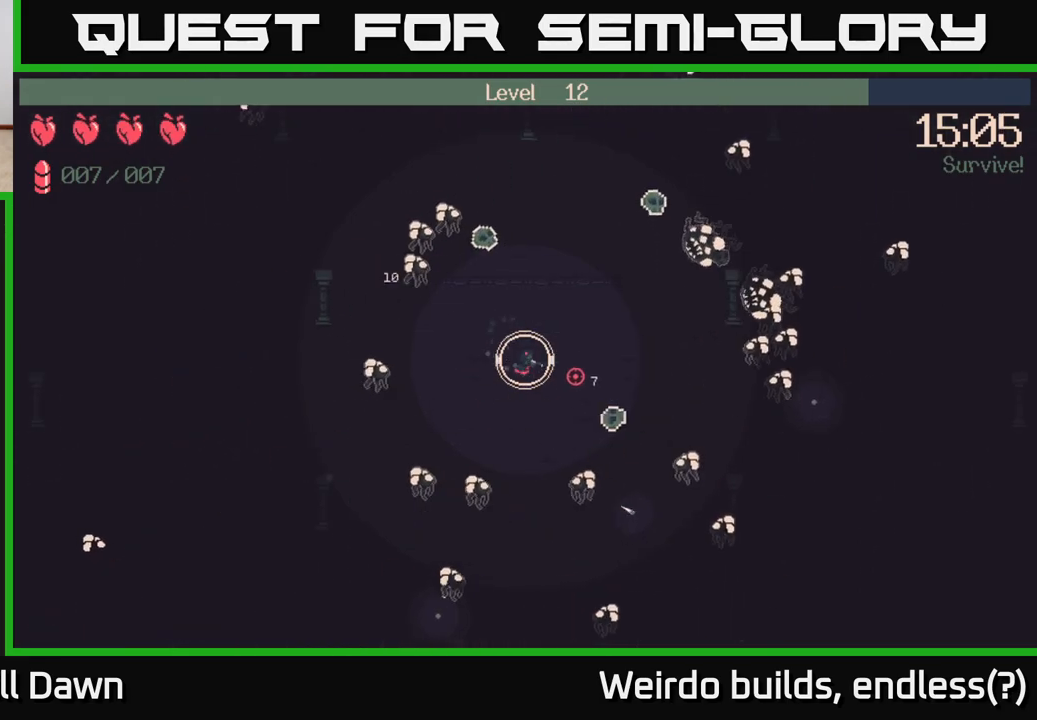
{"buttons": ["R2"], "left_stick": "up", "right_stick": "up-left", "events": [[50, "R2", "down"], [317, "right_stick", "up-right"], [383, "left_stick", "up-right"], [450, "right_stick", "up-left"], [500, "left_stick", "up"]]}
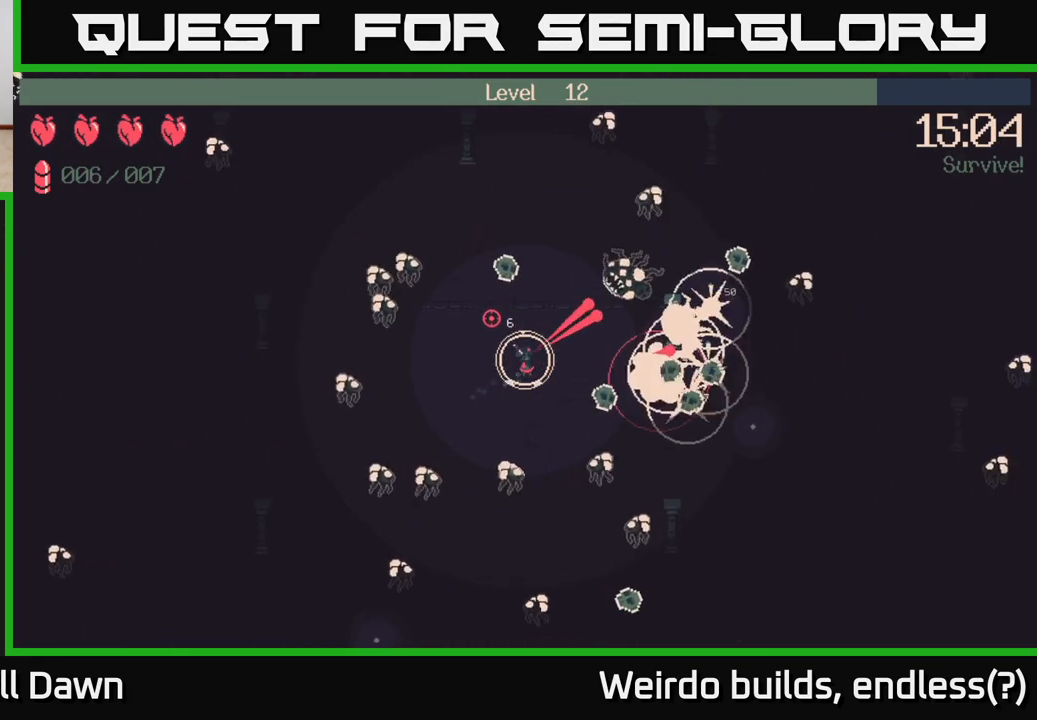
{"buttons": ["R2"], "left_stick": "up-left", "right_stick": "down", "events": [[100, "right_stick", "left"], [333, "right_stick", "down-left"], [483, "left_stick", "up-left"], [500, "right_stick", "down"]]}
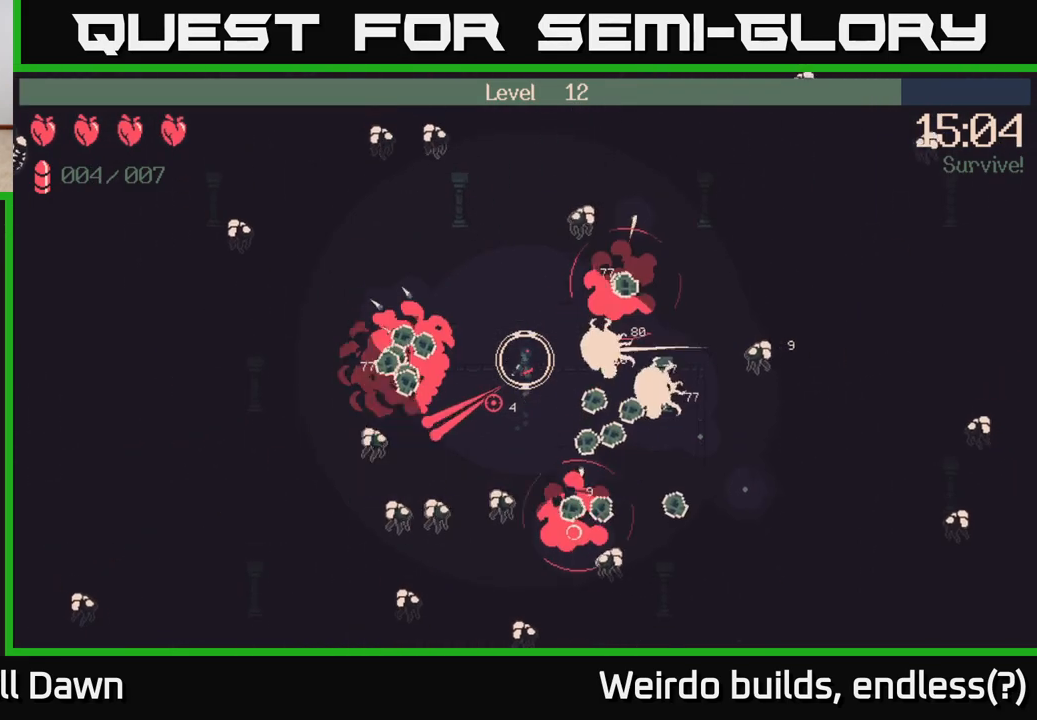
{"buttons": ["R2"], "left_stick": "left", "right_stick": "down", "events": [[467, "left_stick", "left"]]}
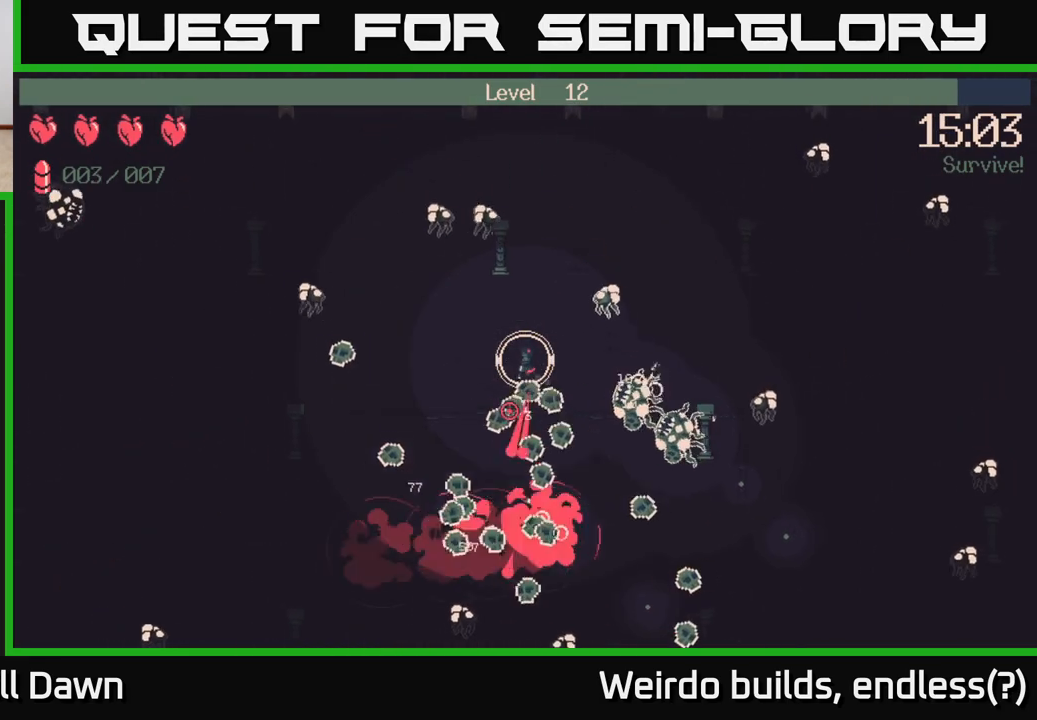
{"buttons": ["R2"], "left_stick": "down", "right_stick": "down-right", "events": [[67, "right_stick", "down-left"], [133, "left_stick", "down-left"], [167, "right_stick", "down"], [483, "left_stick", "down"], [483, "right_stick", "down-right"]]}